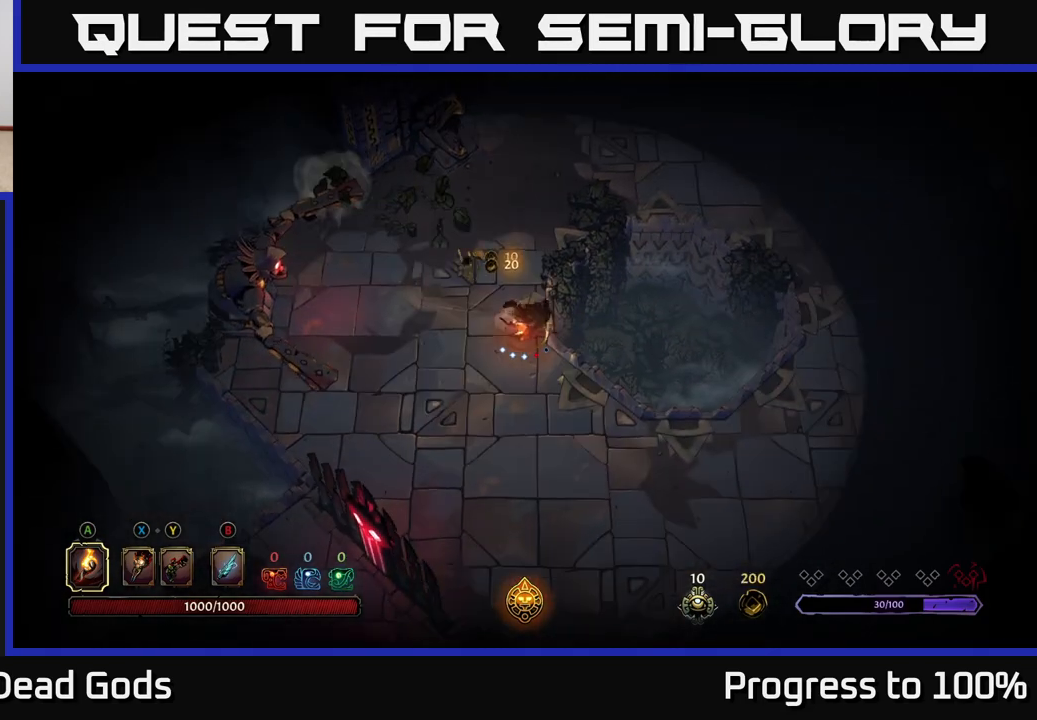
Gameplay with a controller (Xbox layout); each line is a JSON object with the inputs held at the frame after it. "events" lists button and stick changes between this image and that frame as [ms after this image, input, new state], when the widget could be followed in between.
{"buttons": [], "left_stick": "up", "right_stick": "center", "events": [[100, "left_stick", "center"], [267, "left_stick", "up-left"], [483, "left_stick", "up"]]}
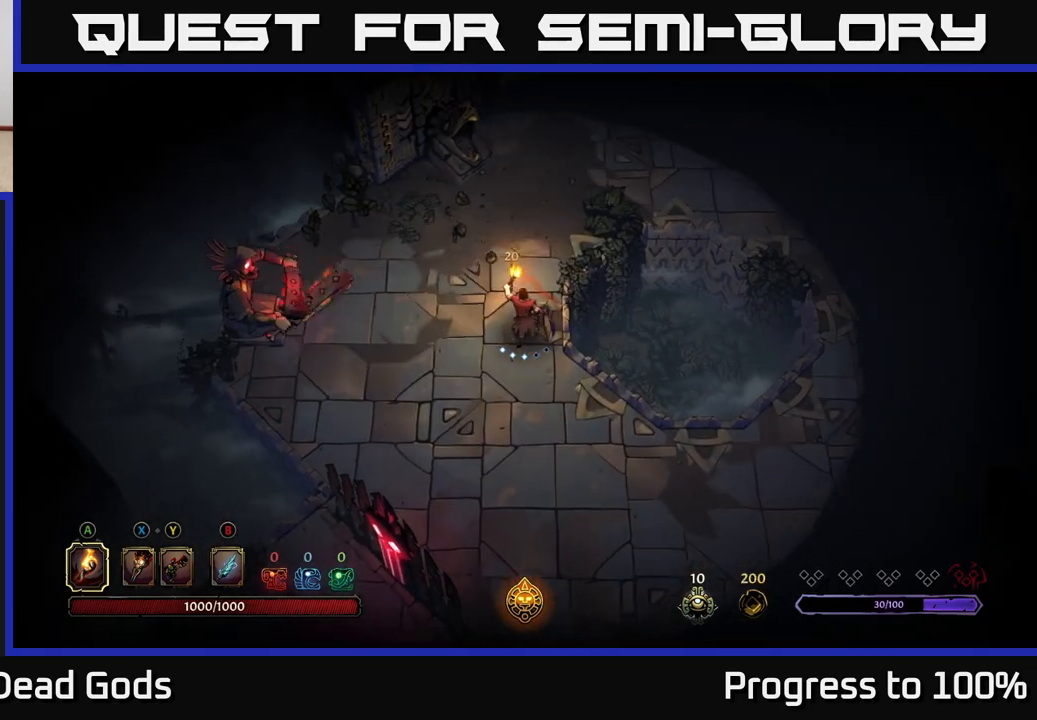
{"buttons": [], "left_stick": "up-right", "right_stick": "center", "events": [[467, "left_stick", "up-right"]]}
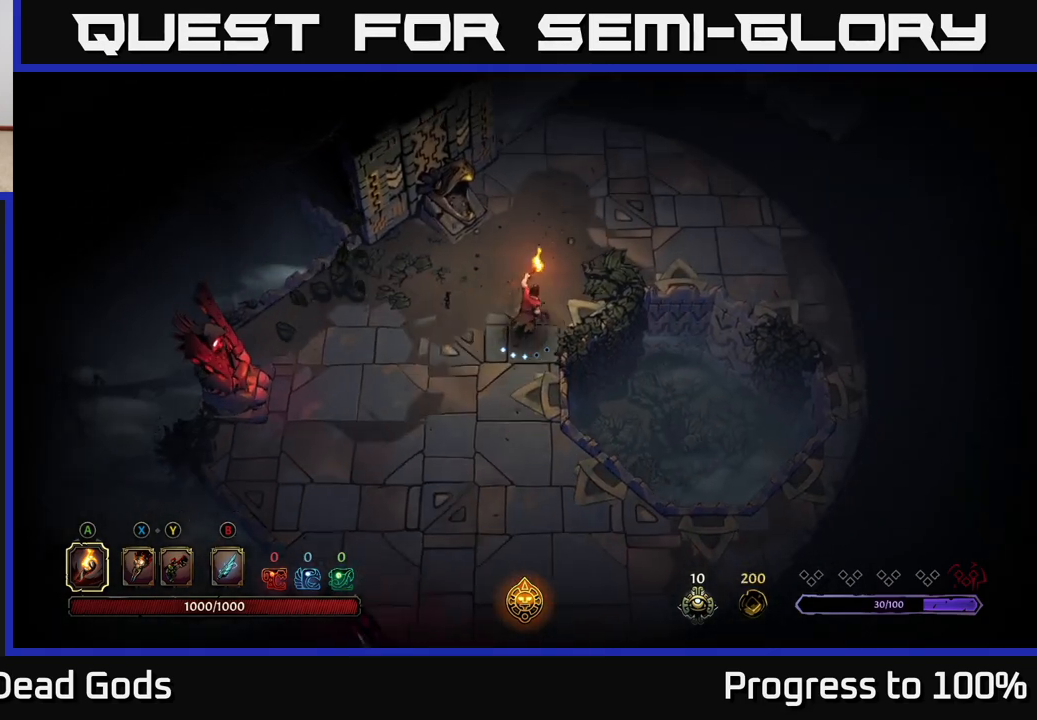
{"buttons": [], "left_stick": "up-right", "right_stick": "center", "events": []}
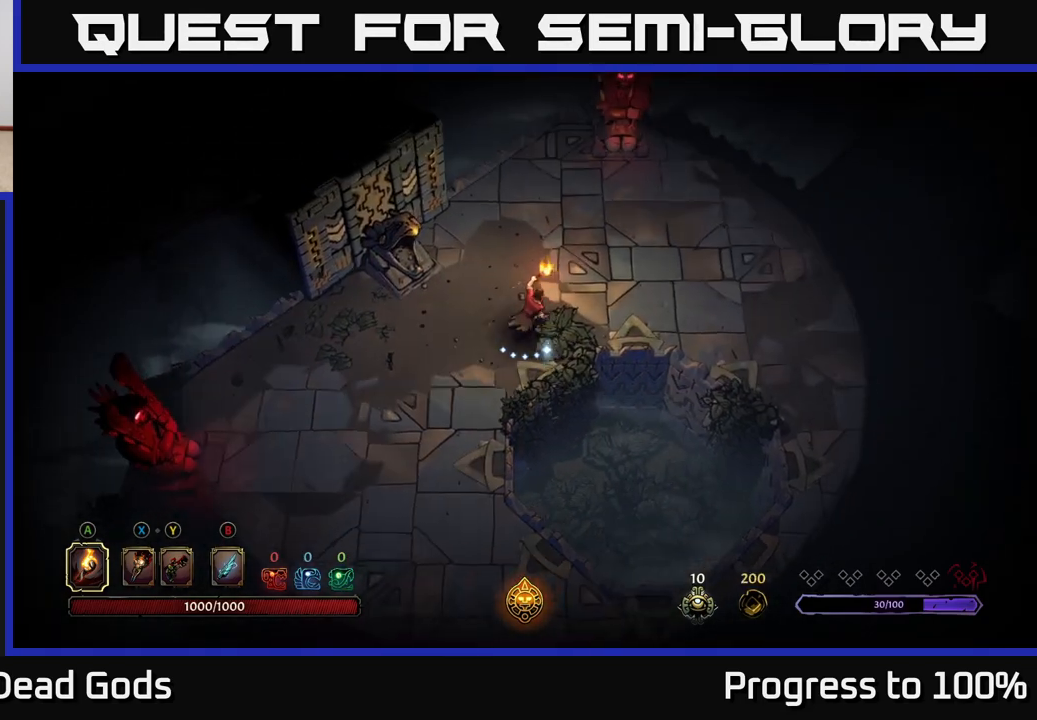
{"buttons": [], "left_stick": "right", "right_stick": "center", "events": [[383, "left_stick", "right"]]}
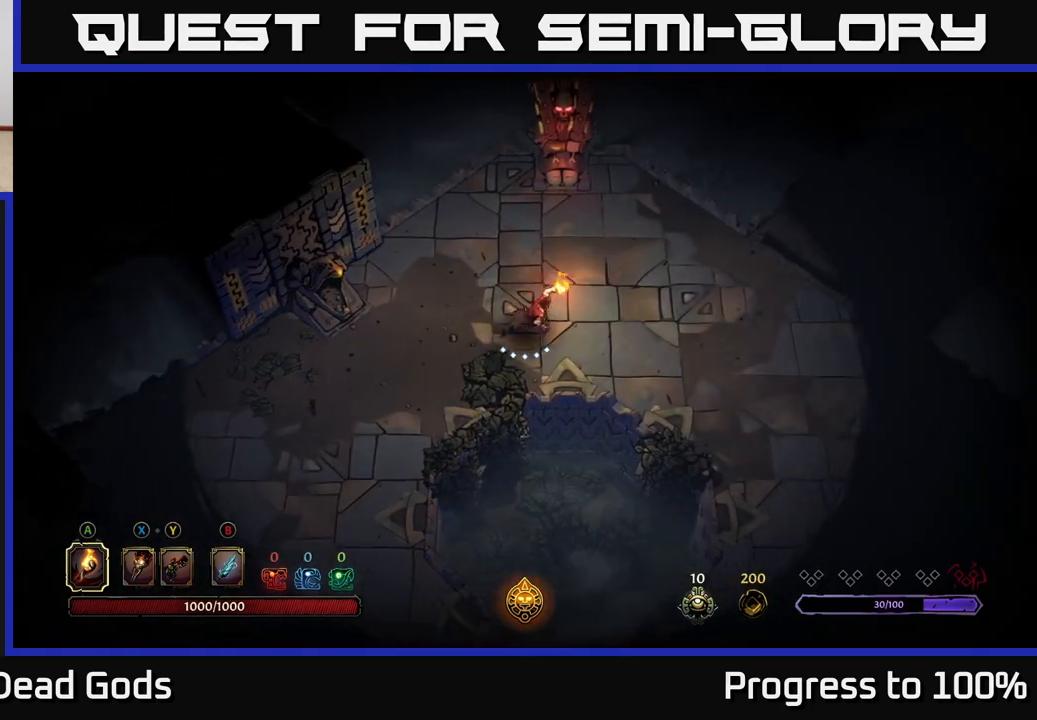
{"buttons": [], "left_stick": "right", "right_stick": "center", "events": []}
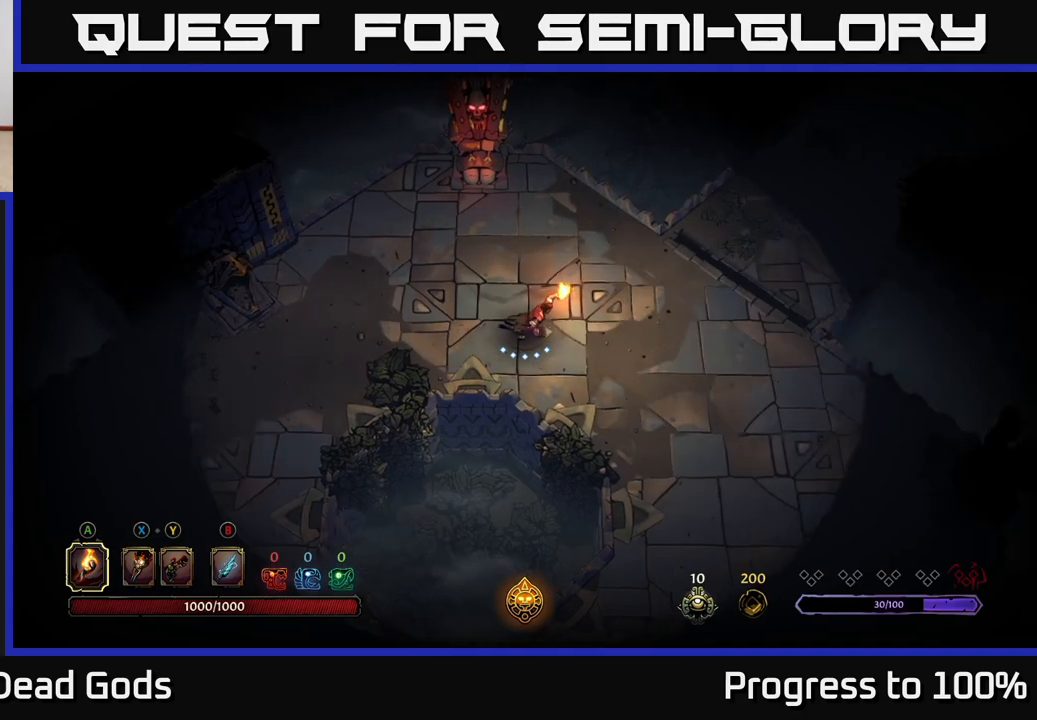
{"buttons": [], "left_stick": "up-right", "right_stick": "center", "events": [[500, "left_stick", "up-right"]]}
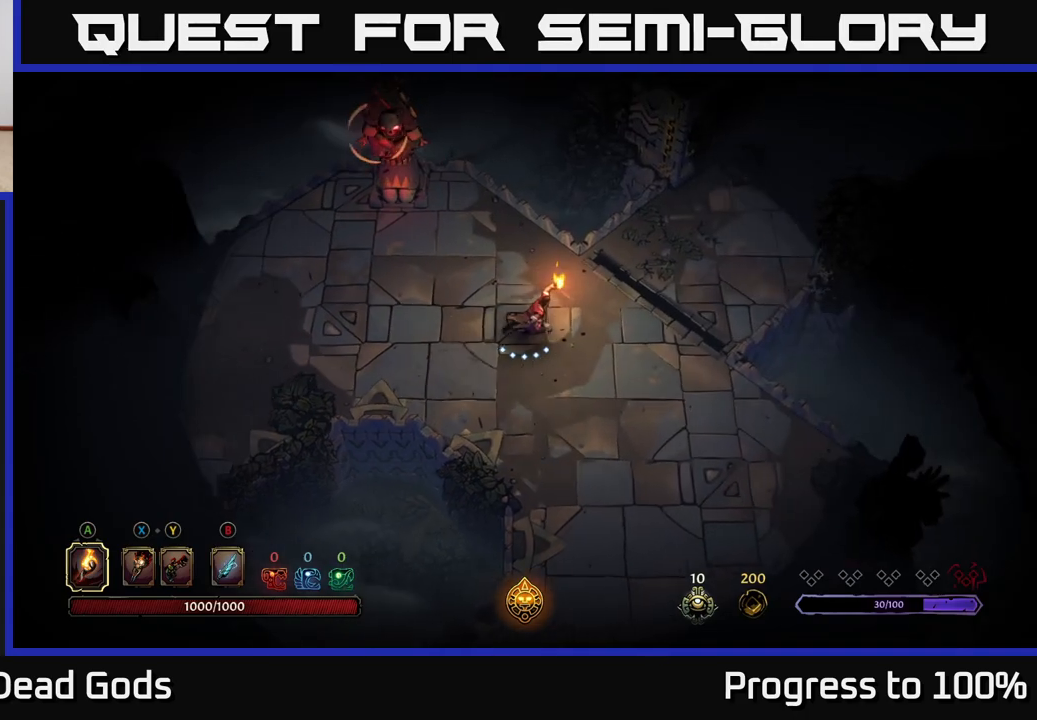
{"buttons": [], "left_stick": "center", "right_stick": "center", "events": [[217, "R2", "down"], [467, "R2", "up"], [483, "left_stick", "center"]]}
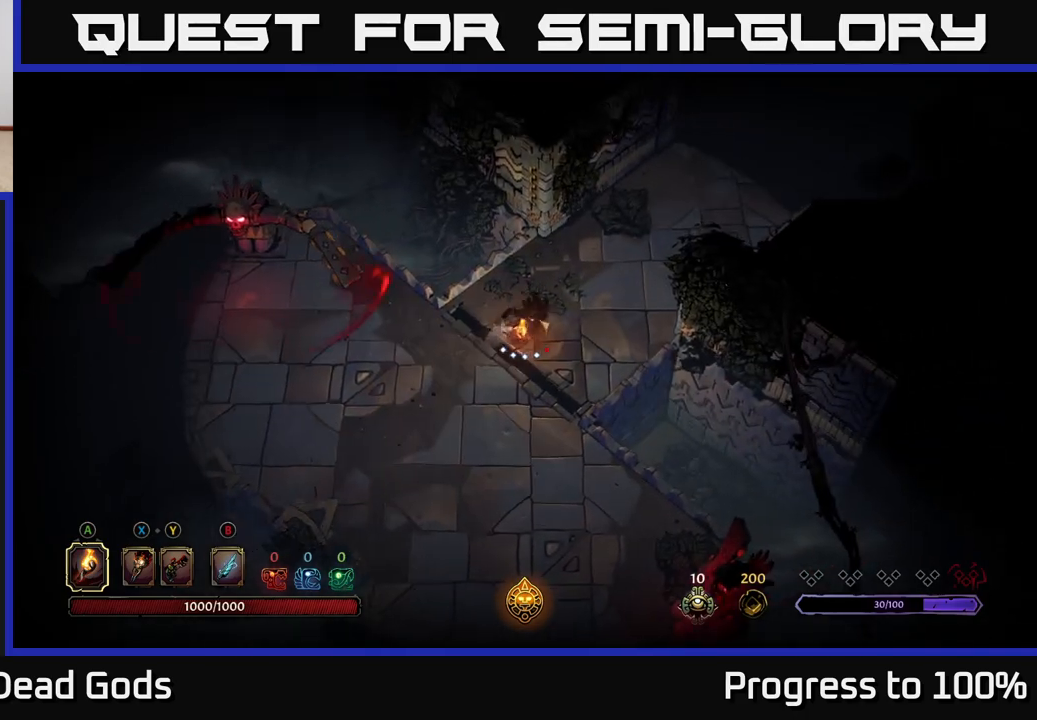
{"buttons": [], "left_stick": "up-right", "right_stick": "center", "events": [[167, "left_stick", "up-right"]]}
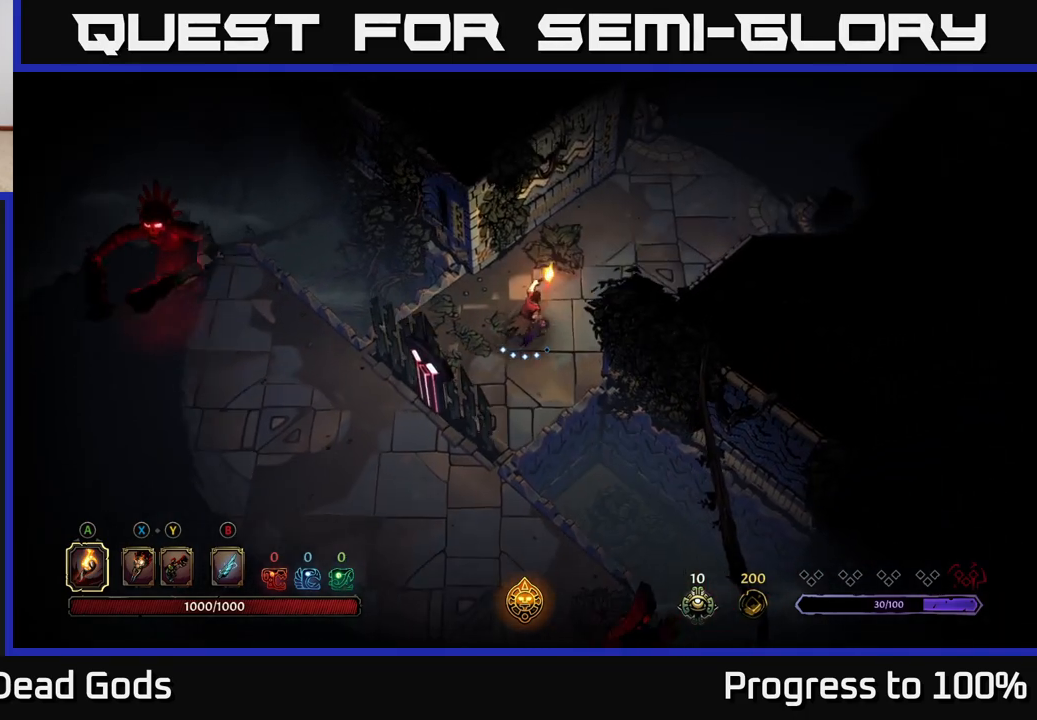
{"buttons": [], "left_stick": "up-right", "right_stick": "center", "events": []}
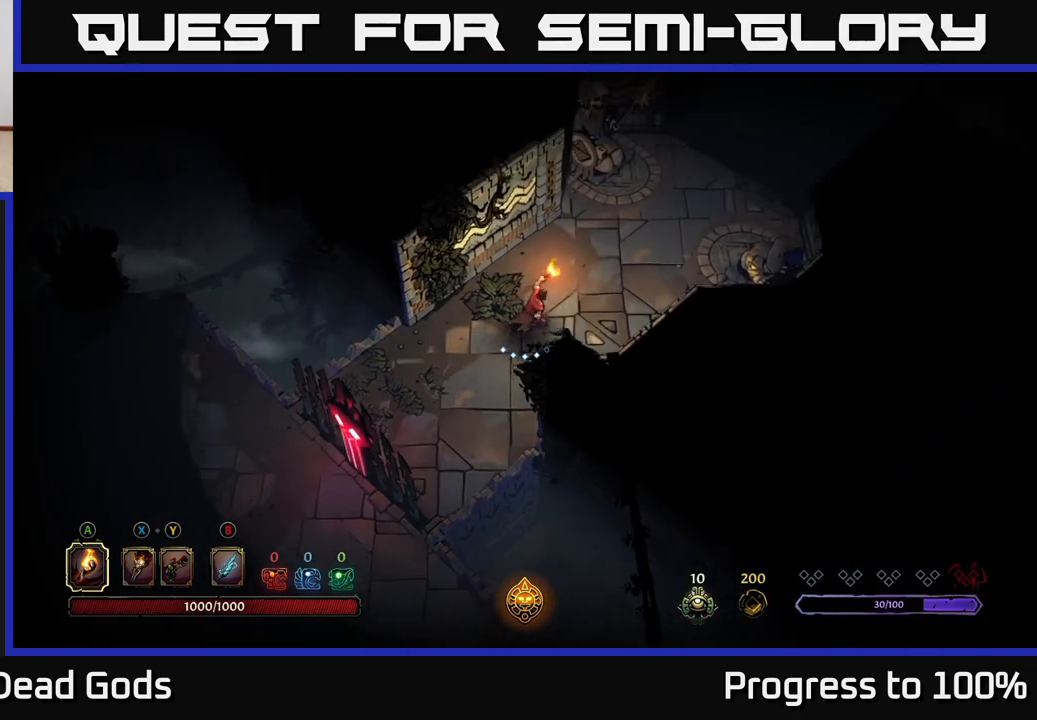
{"buttons": [], "left_stick": "up-right", "right_stick": "center", "events": []}
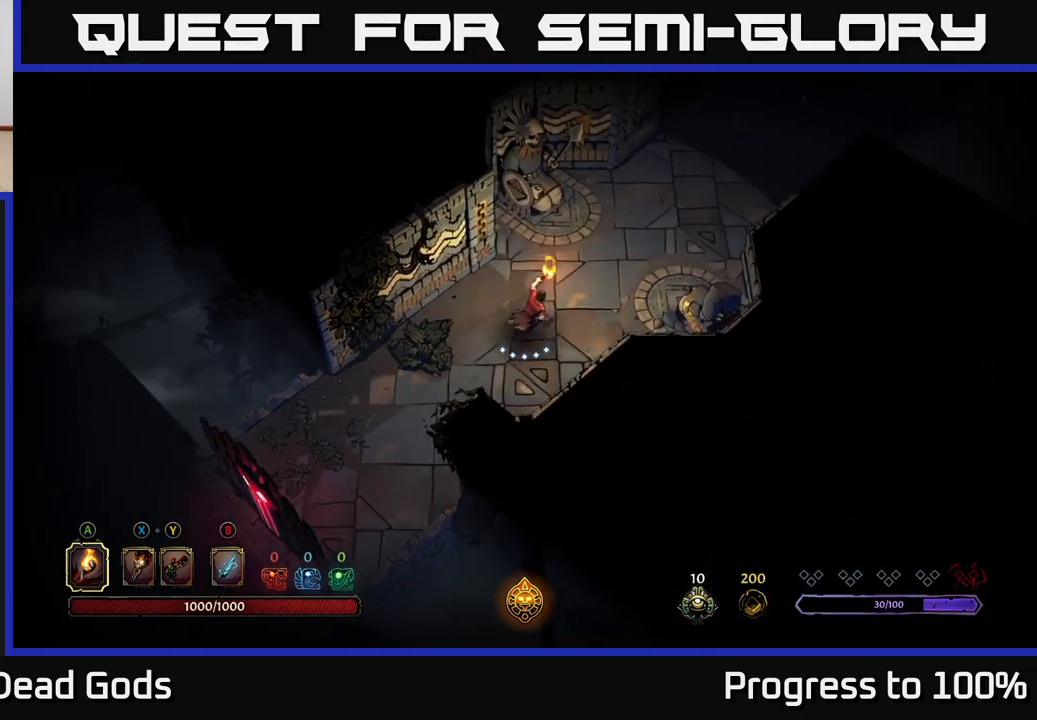
{"buttons": [], "left_stick": "up-right", "right_stick": "center", "events": [[167, "R2", "down"], [400, "R2", "up"]]}
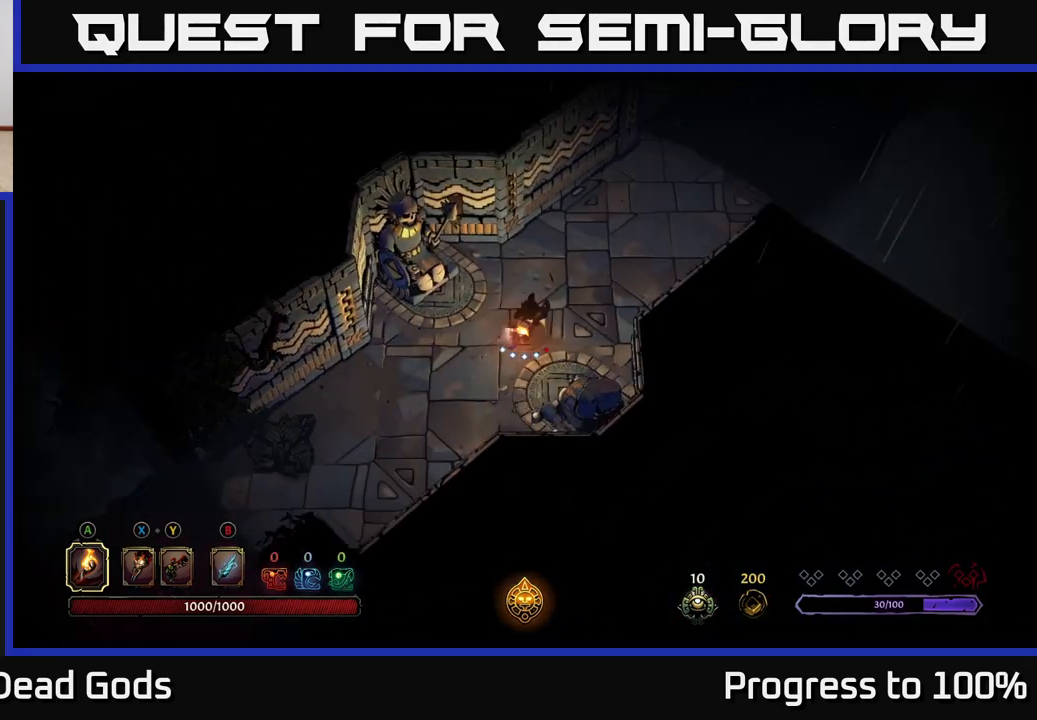
{"buttons": [], "left_stick": "up-right", "right_stick": "center", "events": []}
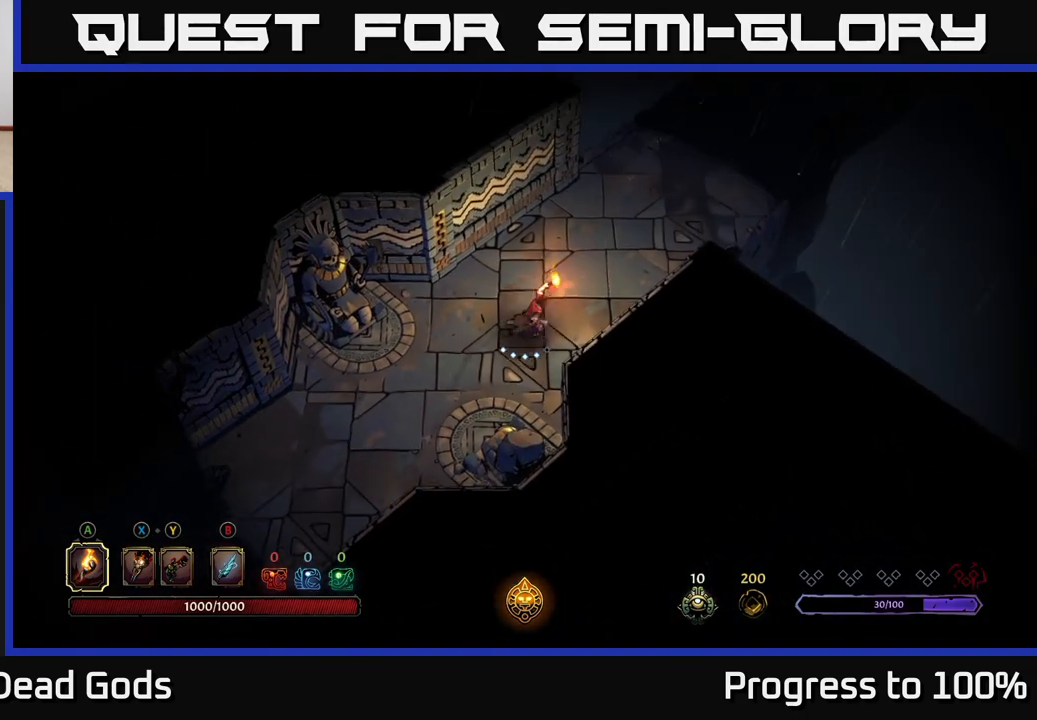
{"buttons": [], "left_stick": "up-right", "right_stick": "center", "events": []}
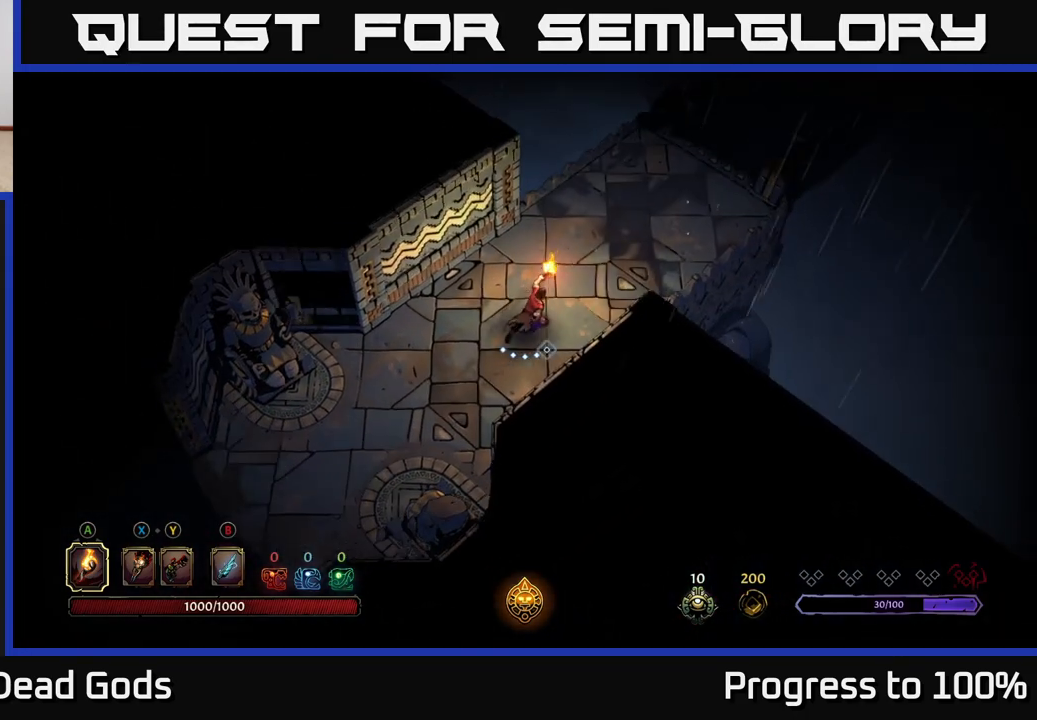
{"buttons": [], "left_stick": "up-right", "right_stick": "center", "events": []}
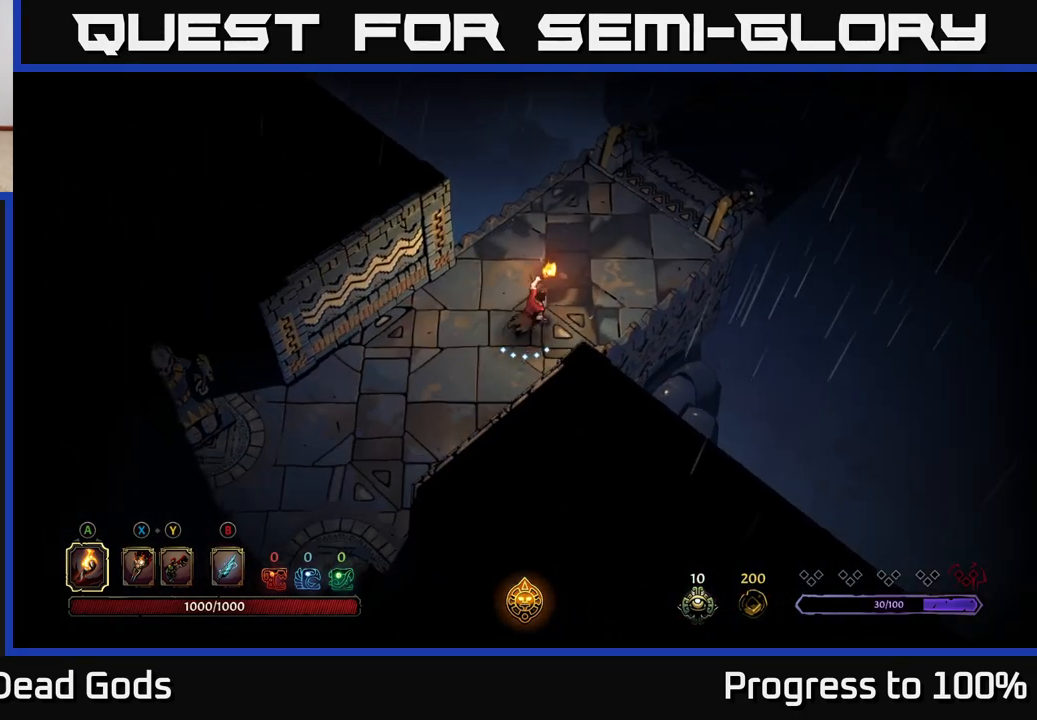
{"buttons": [], "left_stick": "up-right", "right_stick": "center", "events": []}
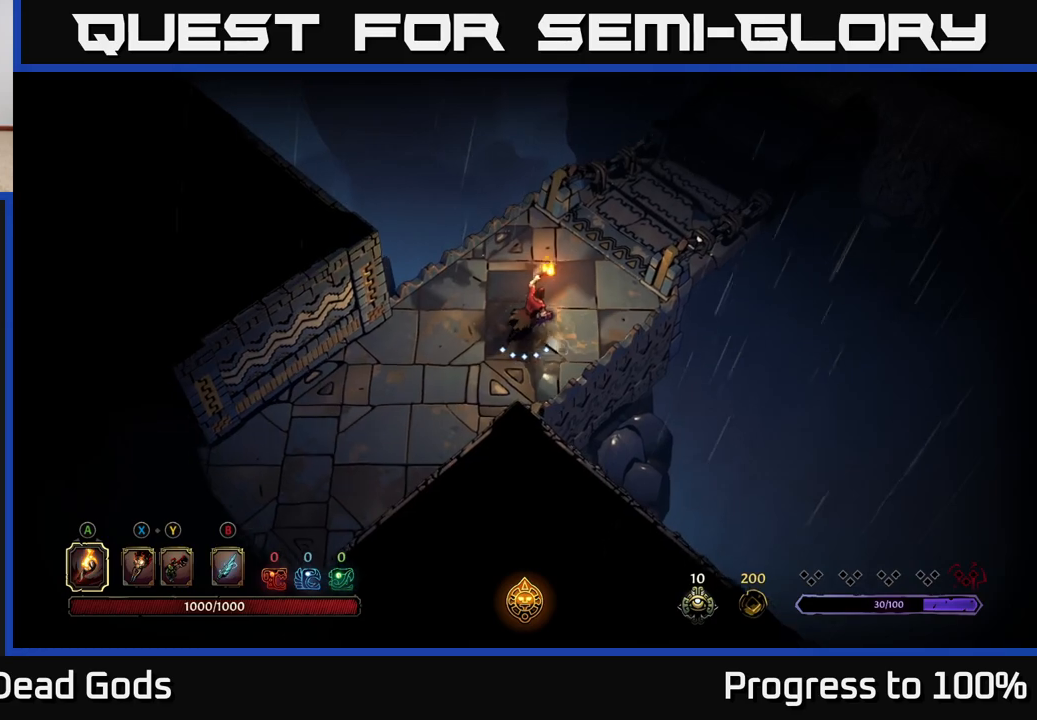
{"buttons": [], "left_stick": "up-right", "right_stick": "center", "events": []}
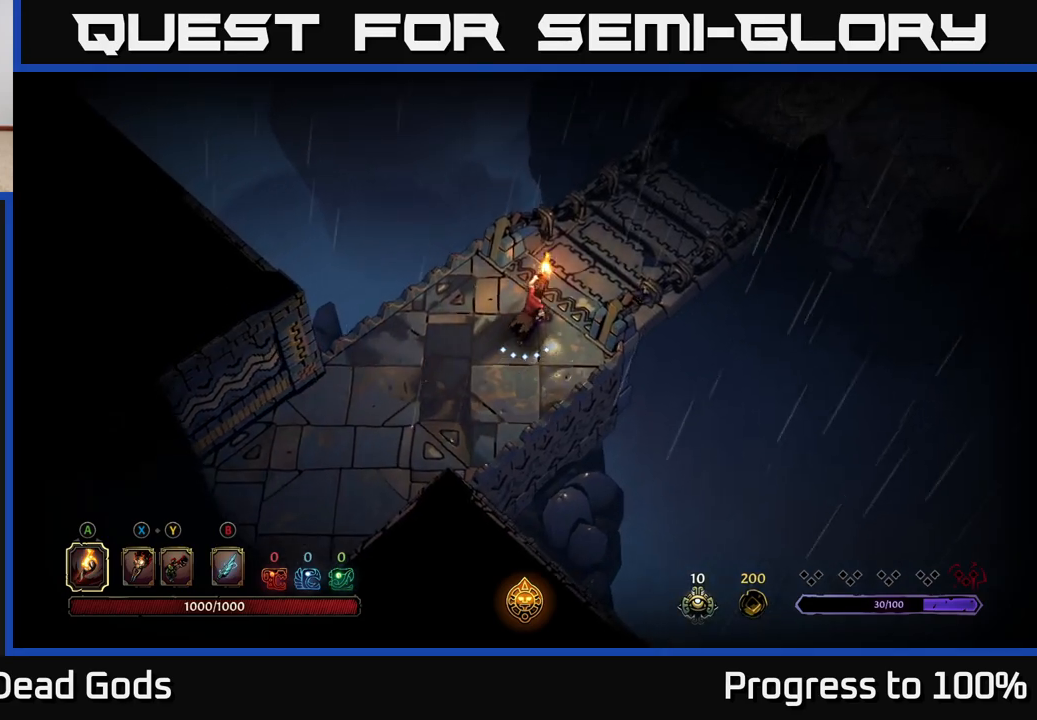
{"buttons": [], "left_stick": "up-right", "right_stick": "center", "events": [[67, "R1", "down"], [117, "R1", "up"], [200, "R1", "down"], [267, "R1", "up"], [333, "R1", "down"], [400, "R1", "up"]]}
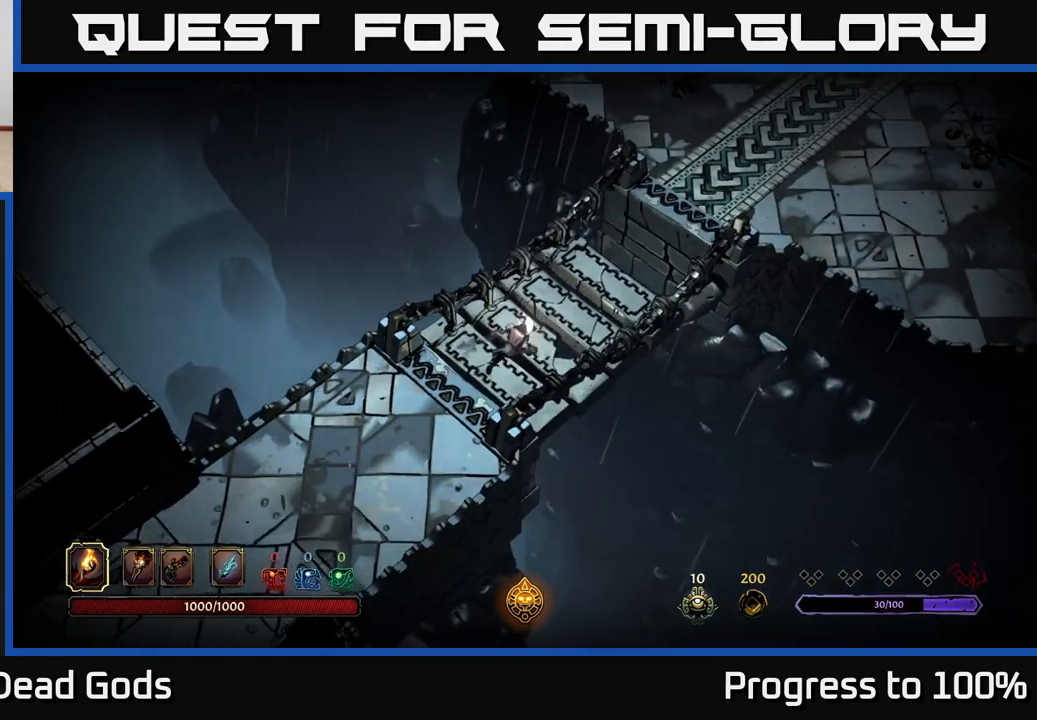
{"buttons": [], "left_stick": "center", "right_stick": "center", "events": [[33, "left_stick", "center"]]}
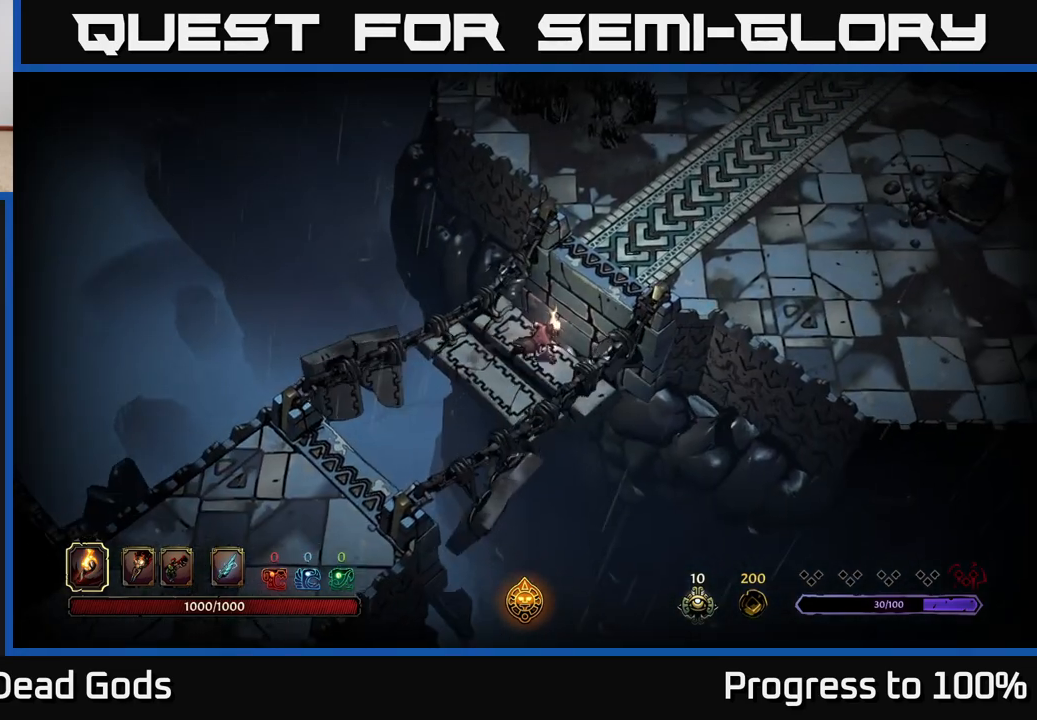
{"buttons": [], "left_stick": "center", "right_stick": "center", "events": [[183, "left_stick", "up"], [233, "left_stick", "up-right"], [350, "left_stick", "center"]]}
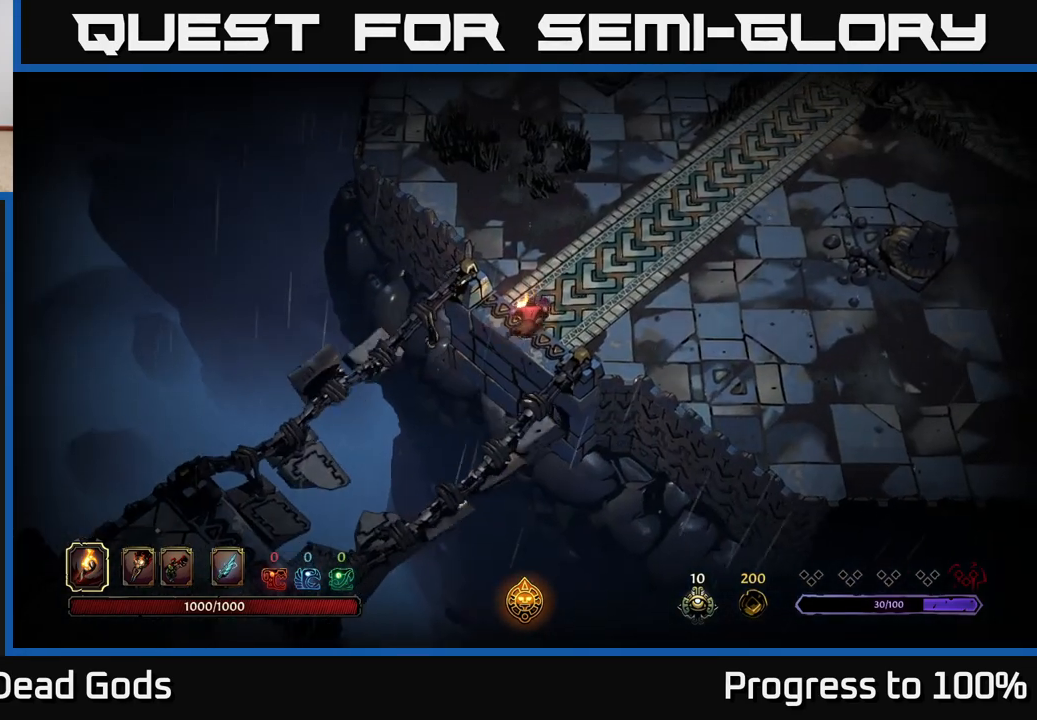
{"buttons": [], "left_stick": "up-right", "right_stick": "center", "events": [[67, "left_stick", "up-right"]]}
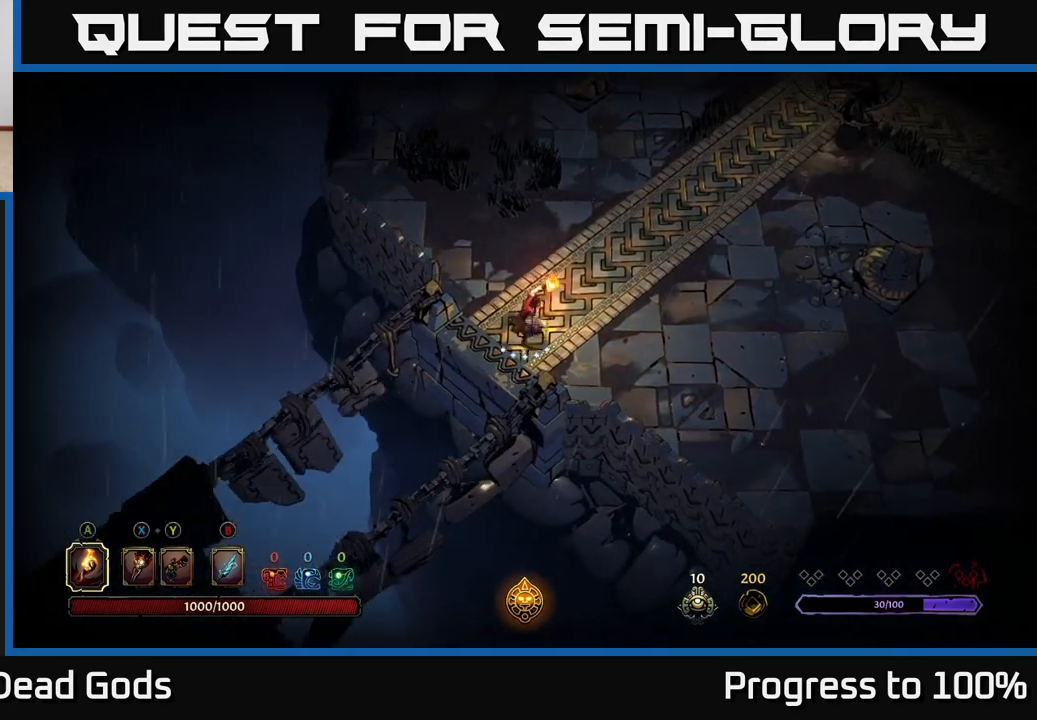
{"buttons": [], "left_stick": "up-right", "right_stick": "center", "events": []}
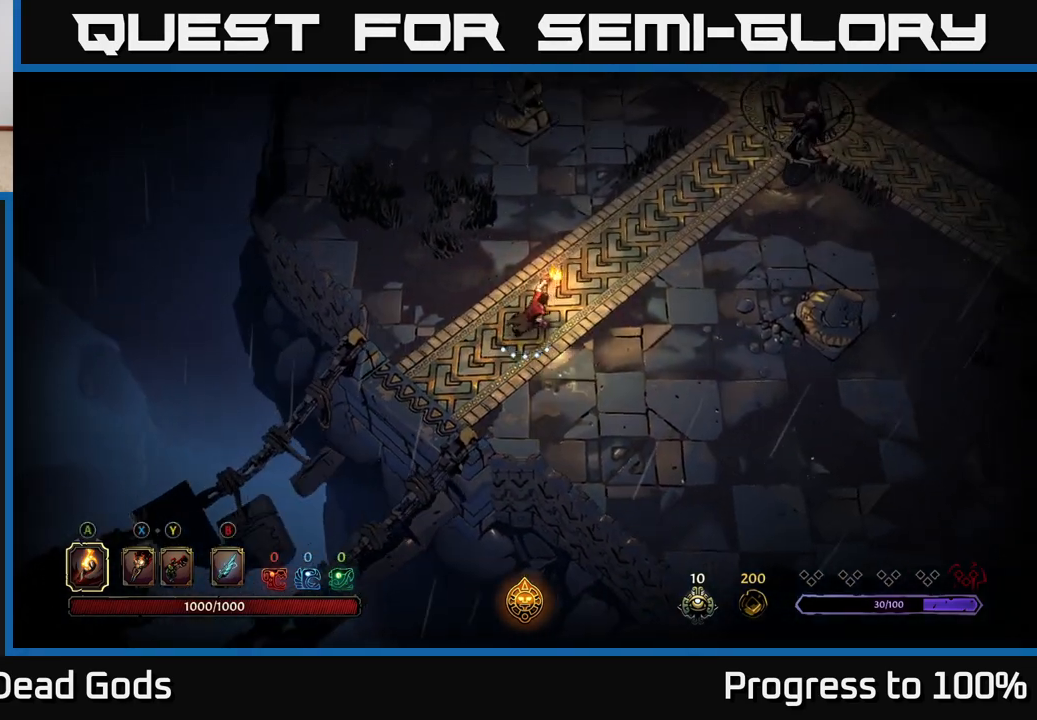
{"buttons": [], "left_stick": "up-right", "right_stick": "center", "events": []}
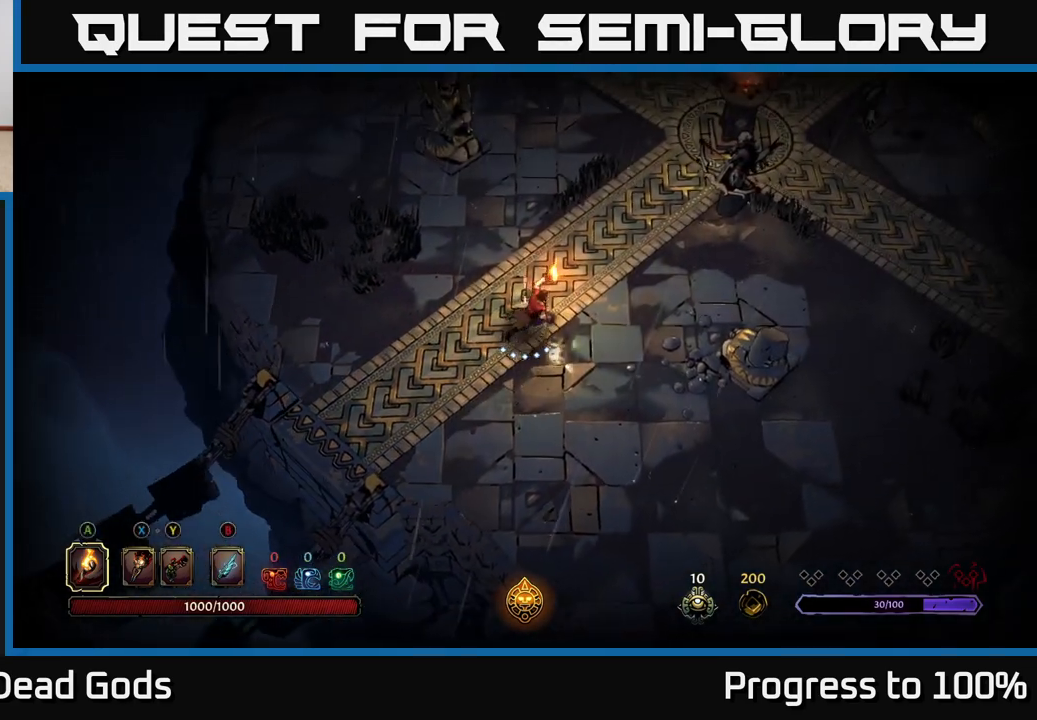
{"buttons": [], "left_stick": "up-right", "right_stick": "center", "events": [[83, "B", "down"], [133, "B", "up"], [200, "B", "down"], [267, "B", "up"]]}
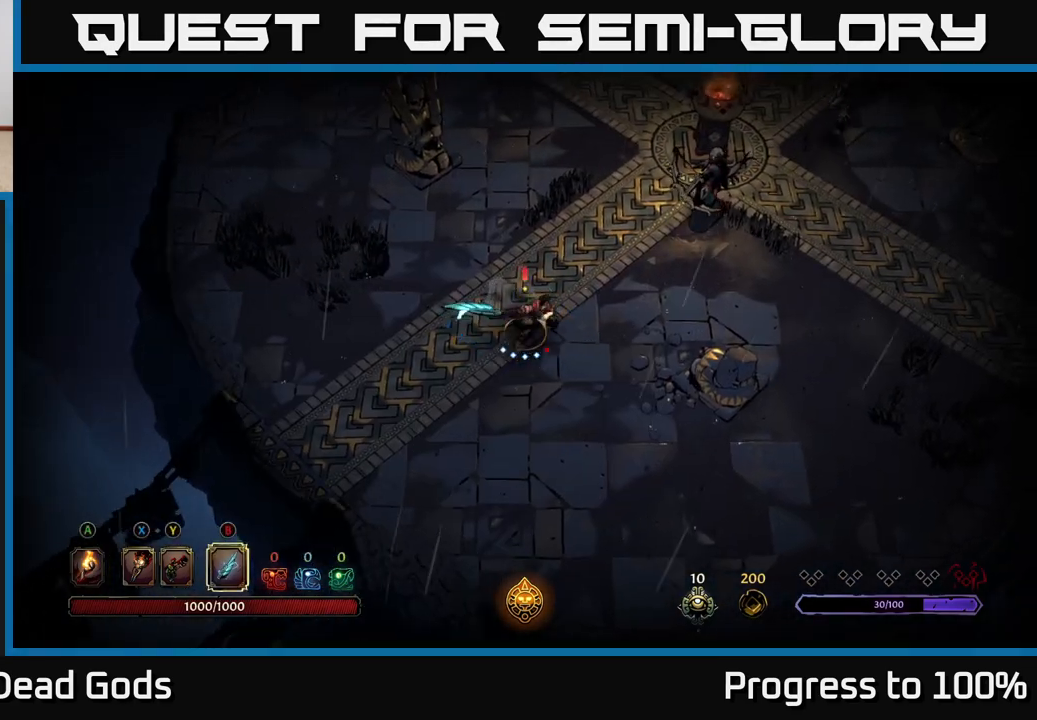
{"buttons": [], "left_stick": "up-right", "right_stick": "center", "events": [[200, "B", "down"], [283, "B", "up"]]}
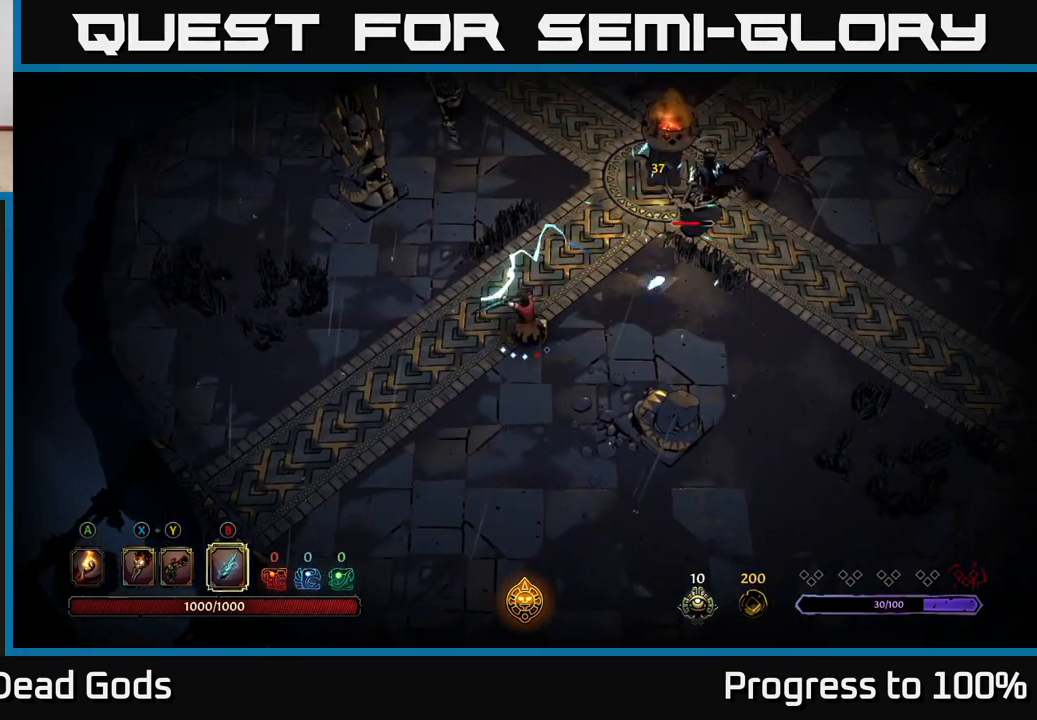
{"buttons": [], "left_stick": "up-right", "right_stick": "center", "events": []}
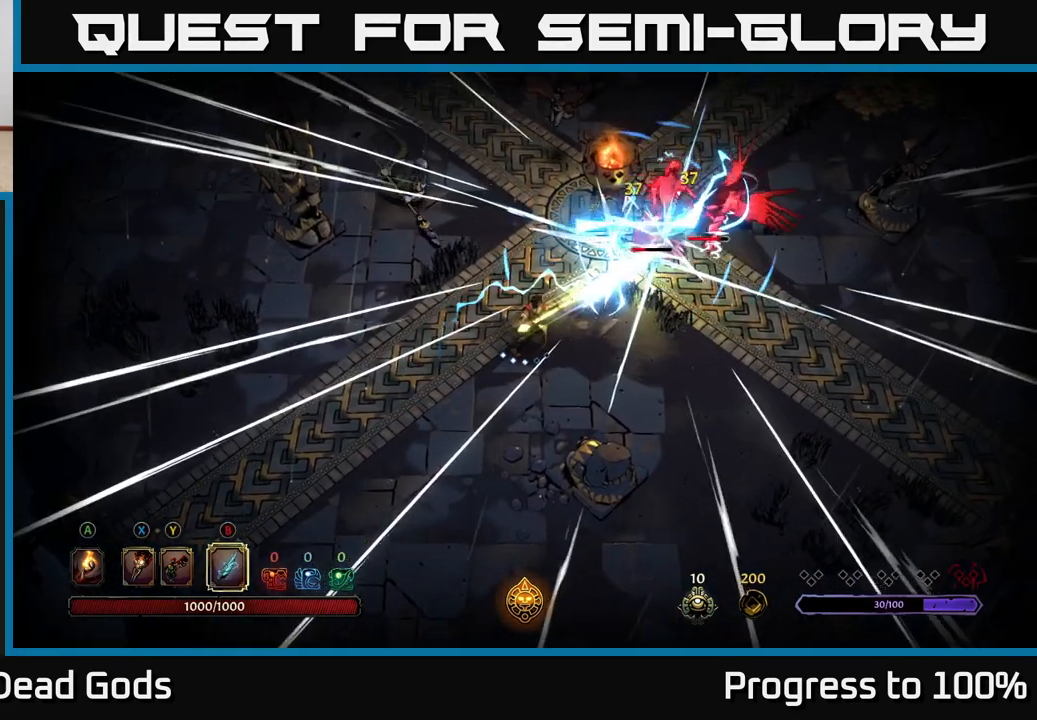
{"buttons": ["X"], "left_stick": "up-right", "right_stick": "center", "events": [[33, "X", "down"], [133, "X", "up"], [467, "X", "down"]]}
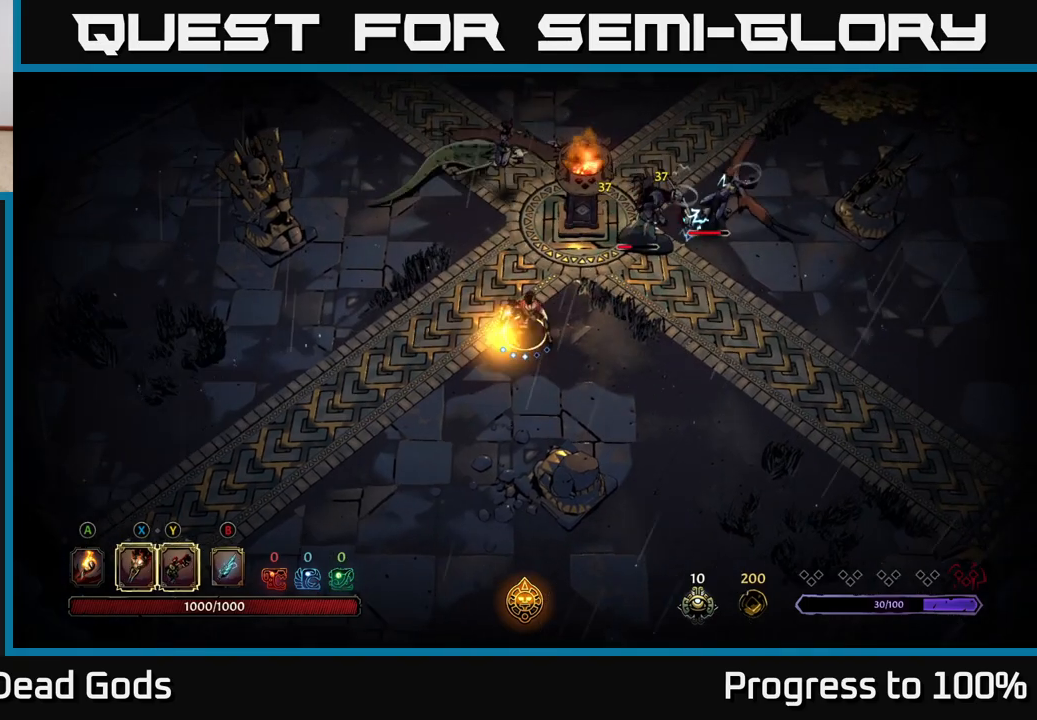
{"buttons": ["X"], "left_stick": "up-right", "right_stick": "center", "events": [[67, "X", "up"], [233, "X", "down"], [333, "X", "up"], [433, "X", "down"]]}
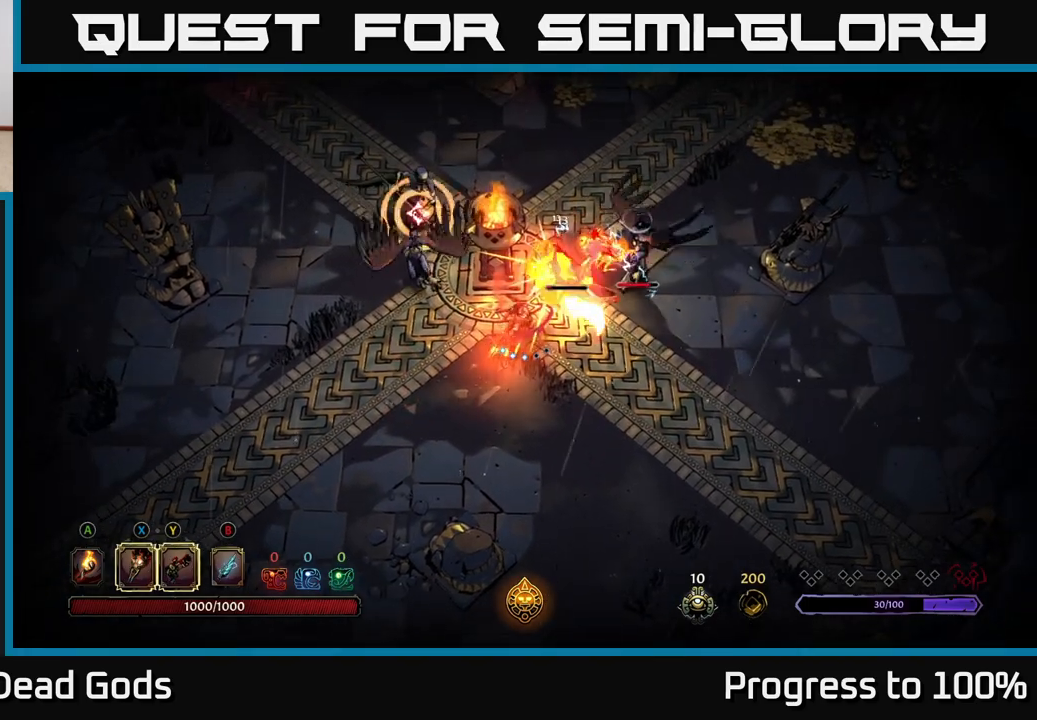
{"buttons": [], "left_stick": "up-right", "right_stick": "center", "events": [[50, "X", "up"], [150, "X", "down"], [267, "X", "up"], [367, "Y", "down"], [450, "Y", "up"]]}
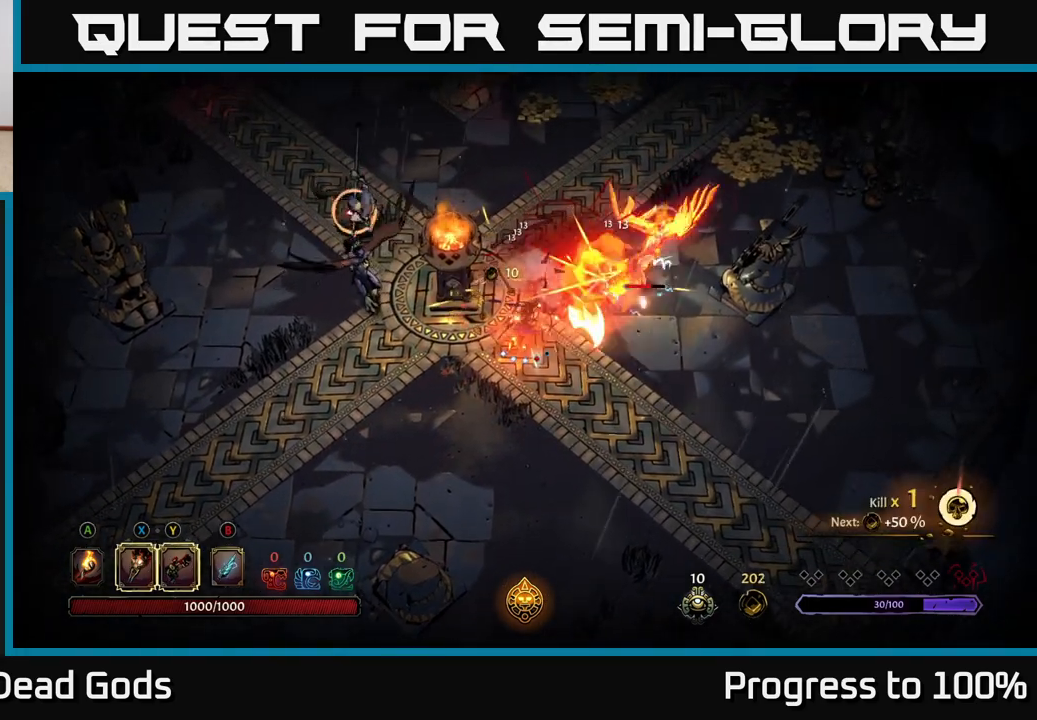
{"buttons": [], "left_stick": "up", "right_stick": "center", "events": [[100, "R2", "down"], [250, "R2", "up"], [383, "left_stick", "up"]]}
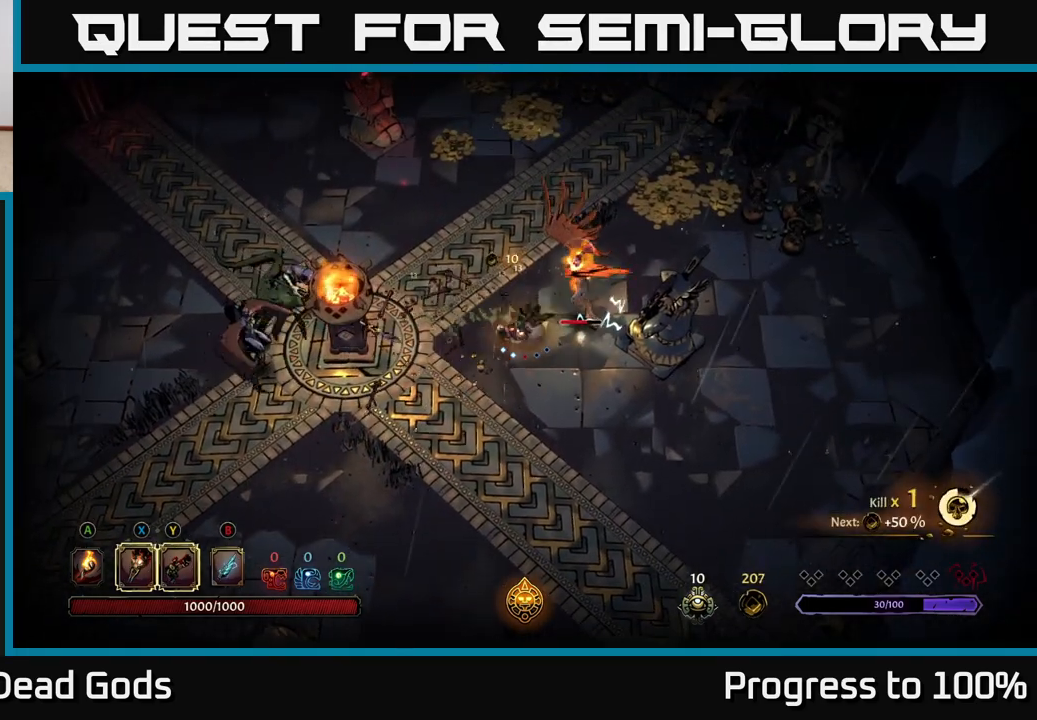
{"buttons": [], "left_stick": "left", "right_stick": "center", "events": [[100, "left_stick", "up-left"], [417, "left_stick", "left"]]}